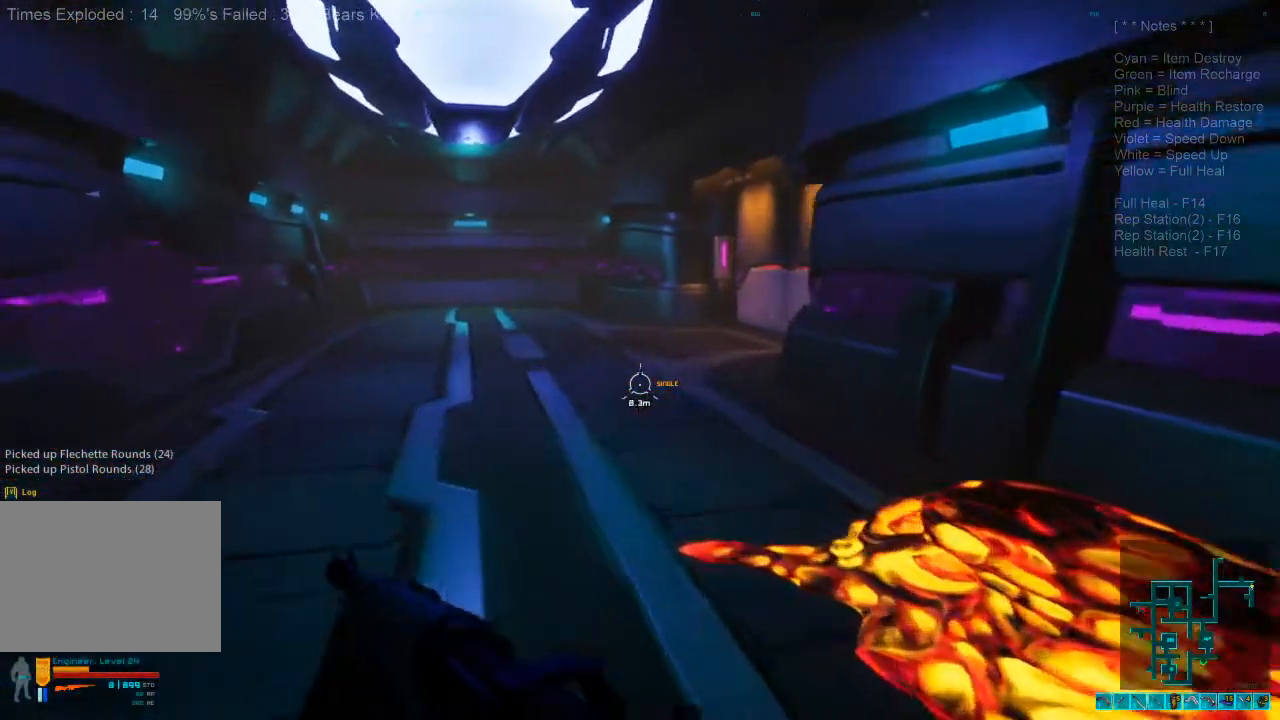
Gameplay with keyboard and mouse; each line is a JSON object with the keys and mouse buttons held at the frame after it. "events" lists presses ("down") and releases ("up") of "1", "2", "3", "4", "a", "alt", "c", "caps_lock", "ctrl", "d", "e", "f", "q", "r", "s", "shift", "space", "super", "tab", "tilde", "v", "w", "x", "z", "mouse_left", "mouse_wheel" and "mouse_right" between this image and that frame as [ms after this image, input, new state], when the widget could be followed in between. "mouse_left", "mouse_wheel", "mouse_right" = the "left", "wheel", "right" buttons of the "mouse" list. No other keys are recorded. "wheel" means that the mouse wheel is clicked or scrolled. Mouse movement is not recorded.
{"keys": ["w"], "mouse": [], "events": [[167, "shift", "up"], [233, "4", "down"], [367, "4", "up"]]}
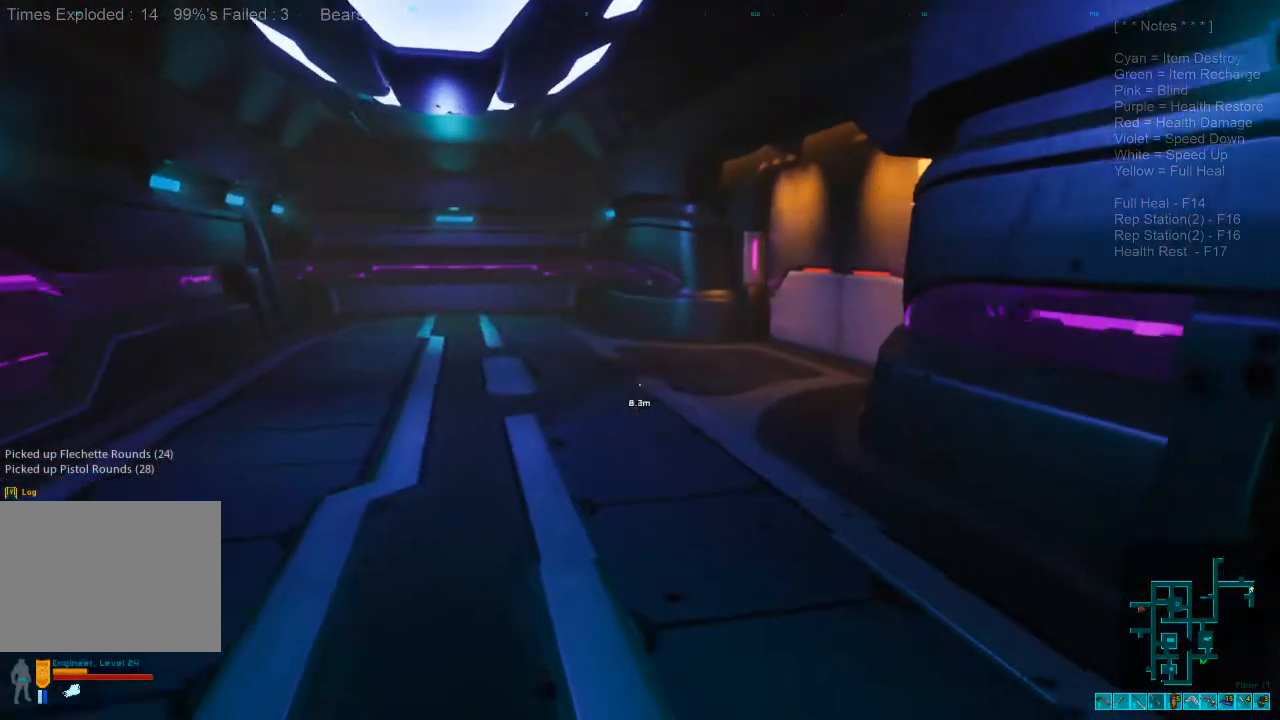
{"keys": ["w"], "mouse": [], "events": [[67, "r", "down"], [200, "r", "up"], [333, "r", "down"], [367, "r", "up"]]}
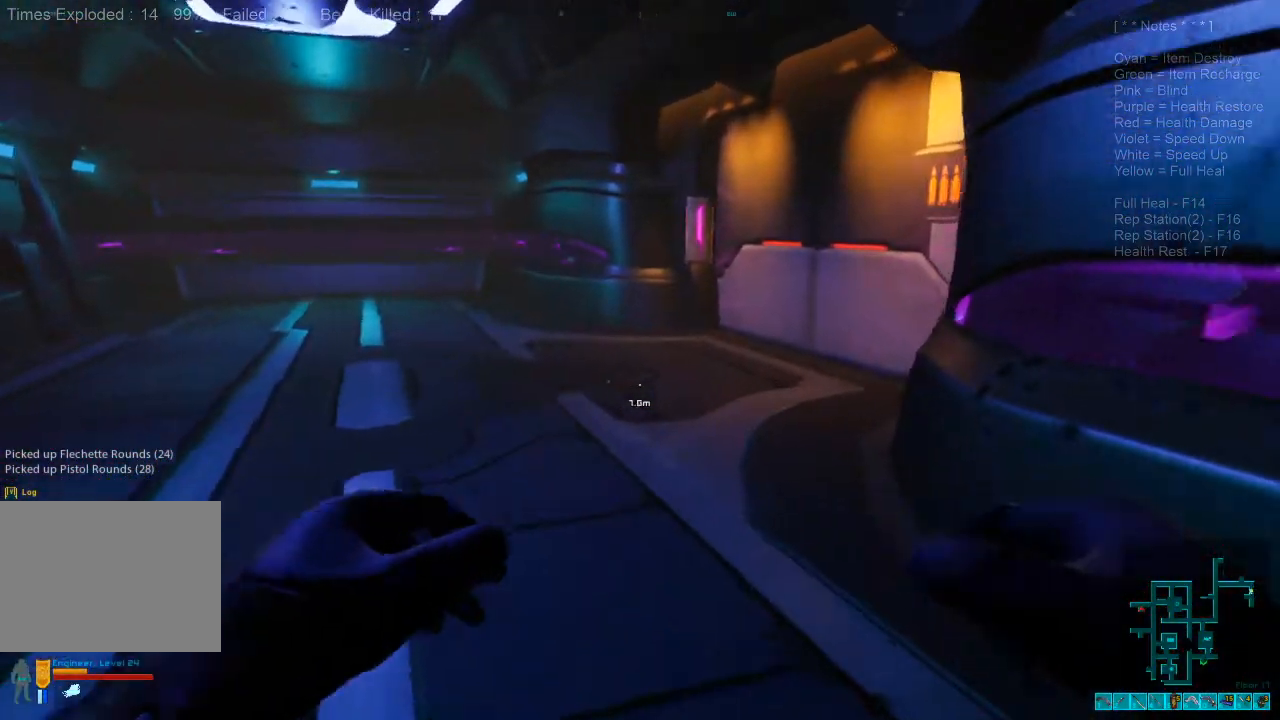
{"keys": ["w"], "mouse": [], "events": []}
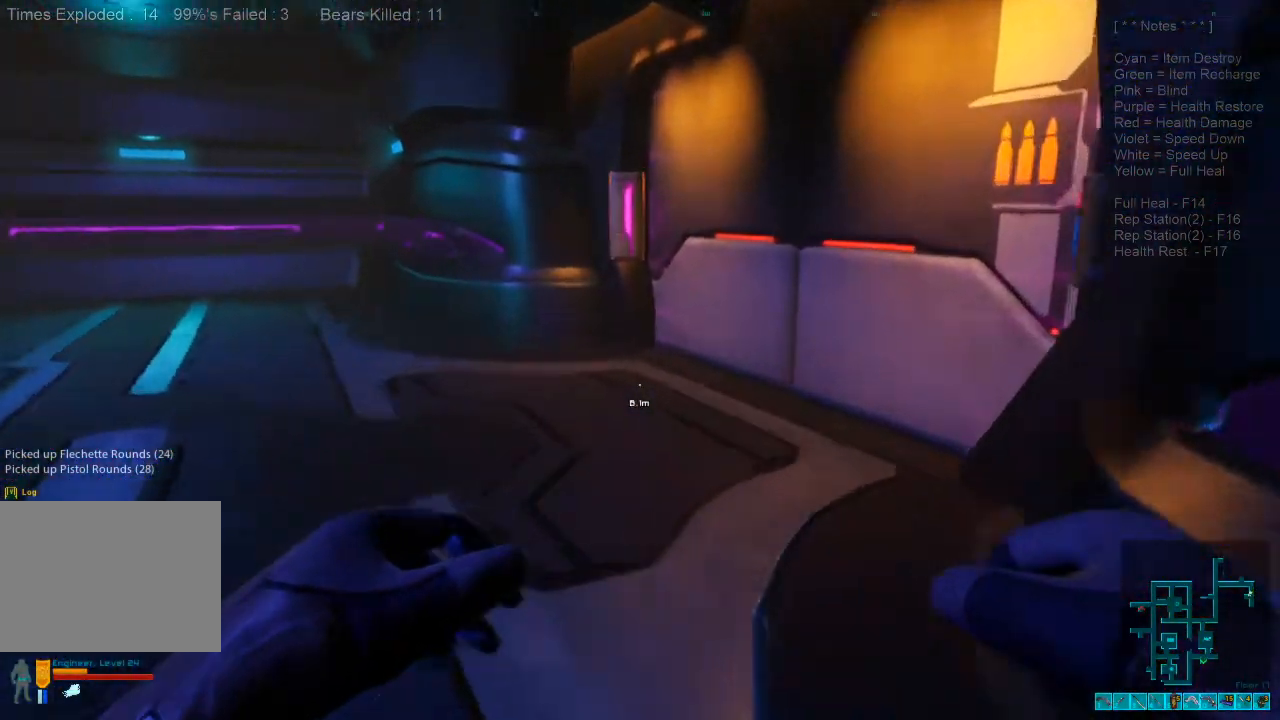
{"keys": ["r", "w"], "mouse": [], "events": [[133, "1", "down"], [200, "1", "up"], [467, "r", "down"]]}
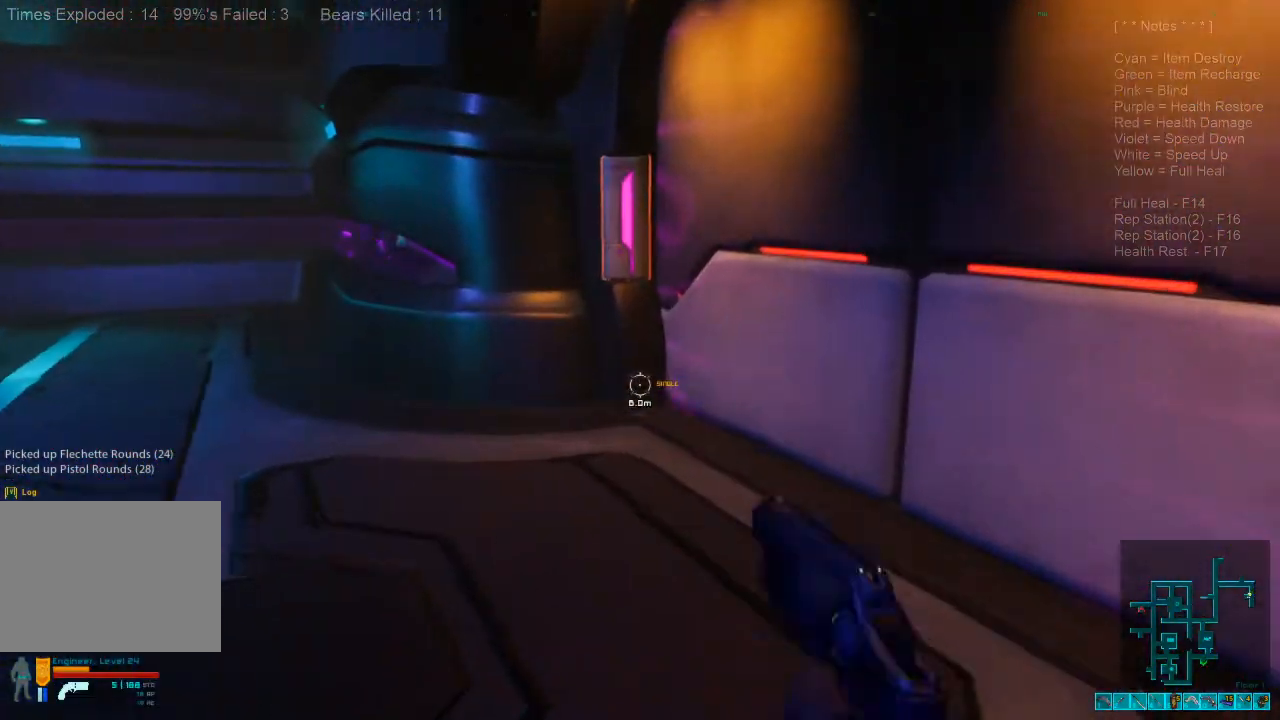
{"keys": [], "mouse": [], "events": [[67, "r", "up"], [133, "a", "down"], [133, "w", "up"], [400, "a", "up"]]}
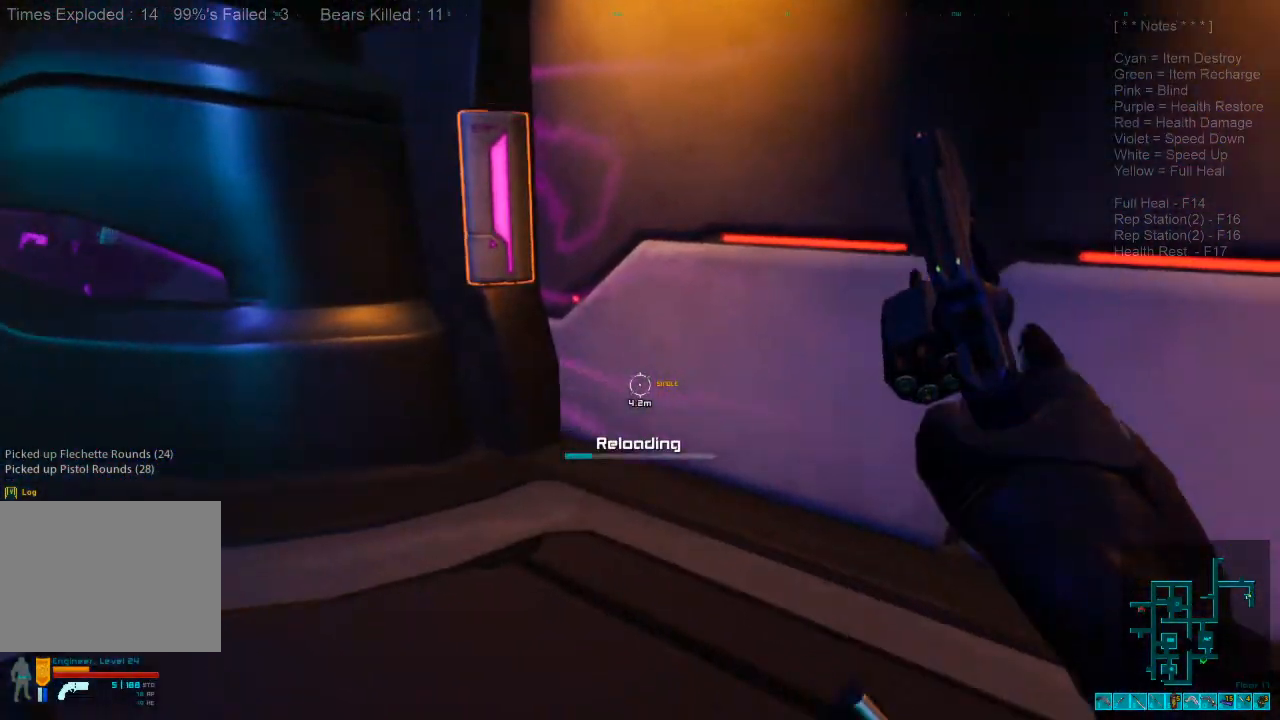
{"keys": ["a"], "mouse": [], "events": [[400, "a", "down"]]}
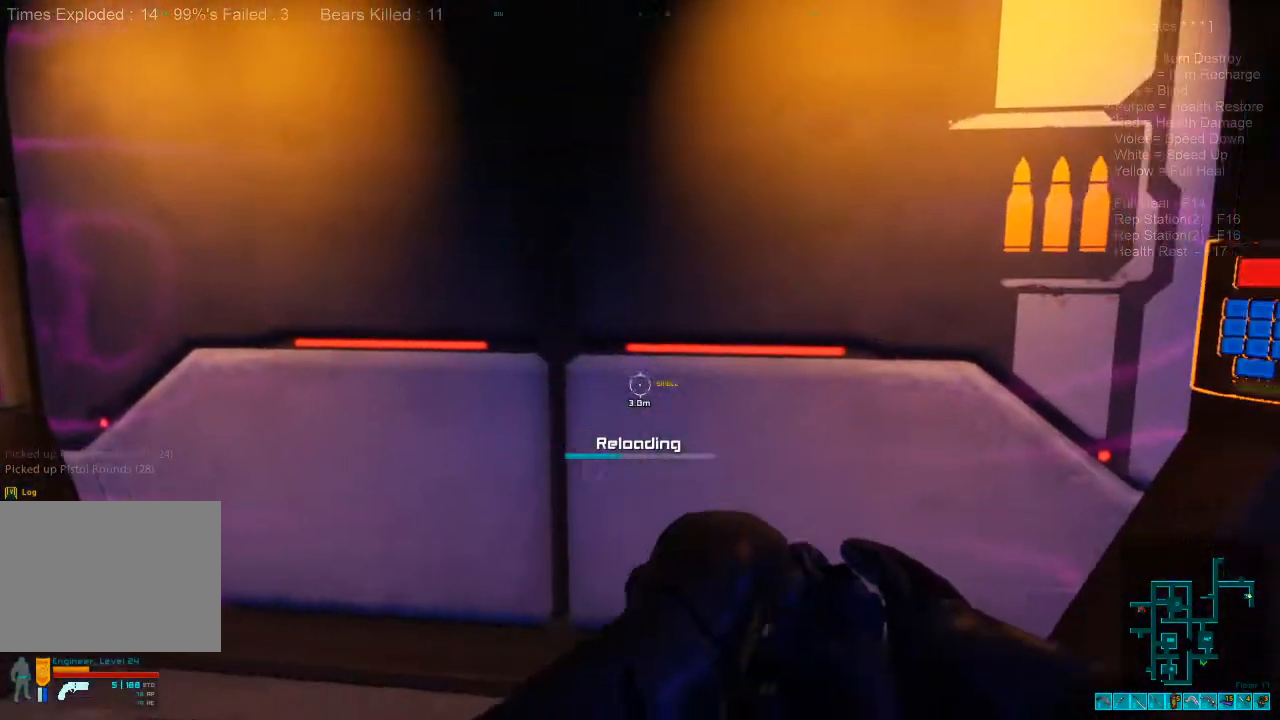
{"keys": ["s"], "mouse": [], "events": [[33, "s", "down"], [67, "a", "up"]]}
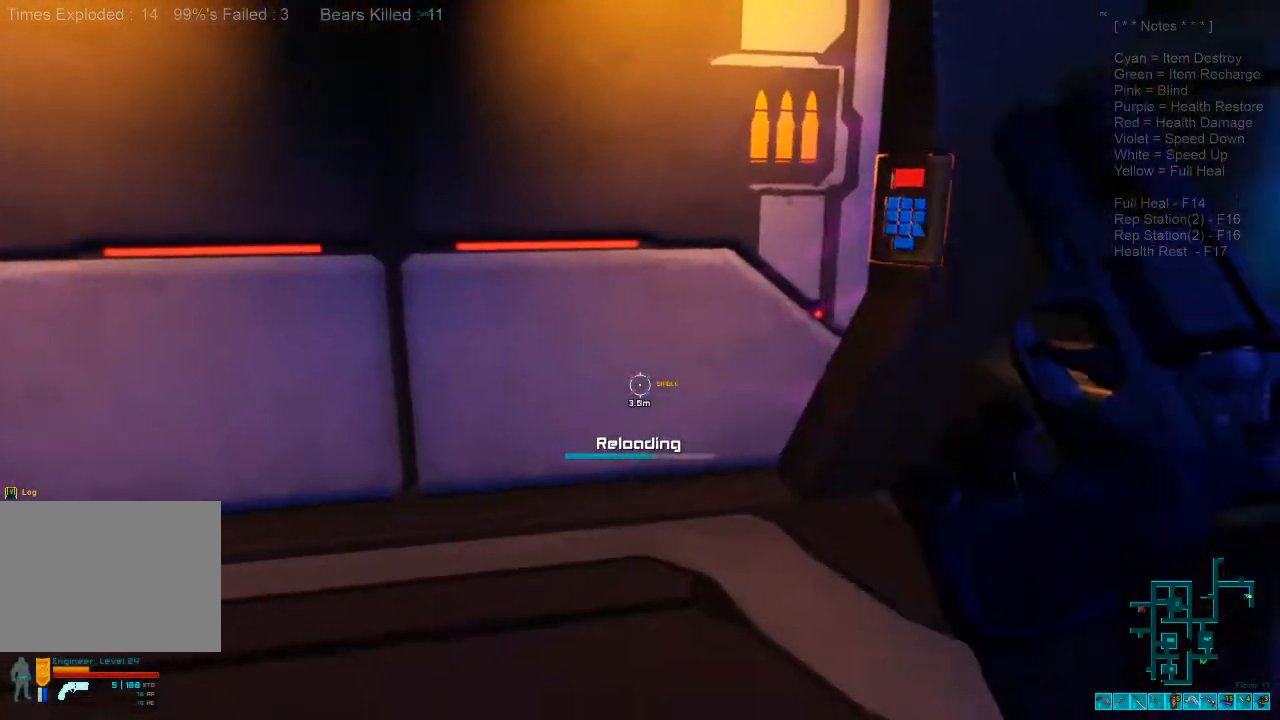
{"keys": [], "mouse": [], "events": [[200, "s", "up"]]}
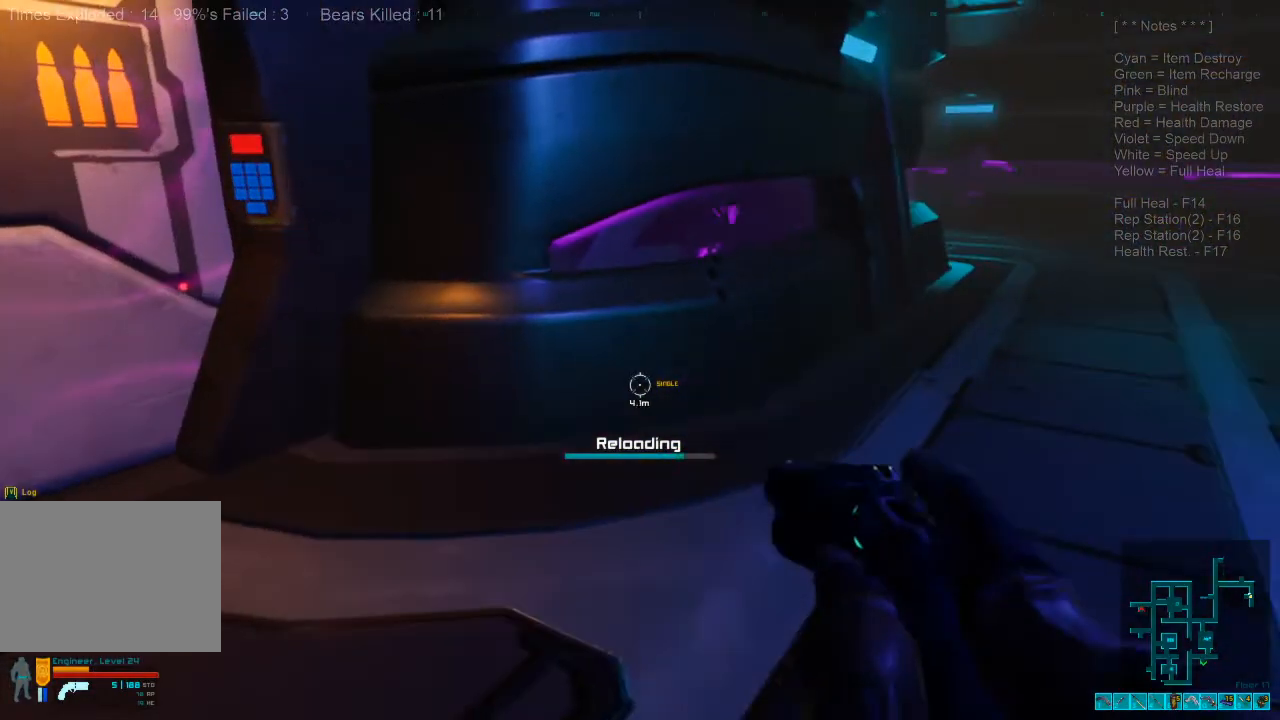
{"keys": [], "mouse": [], "events": []}
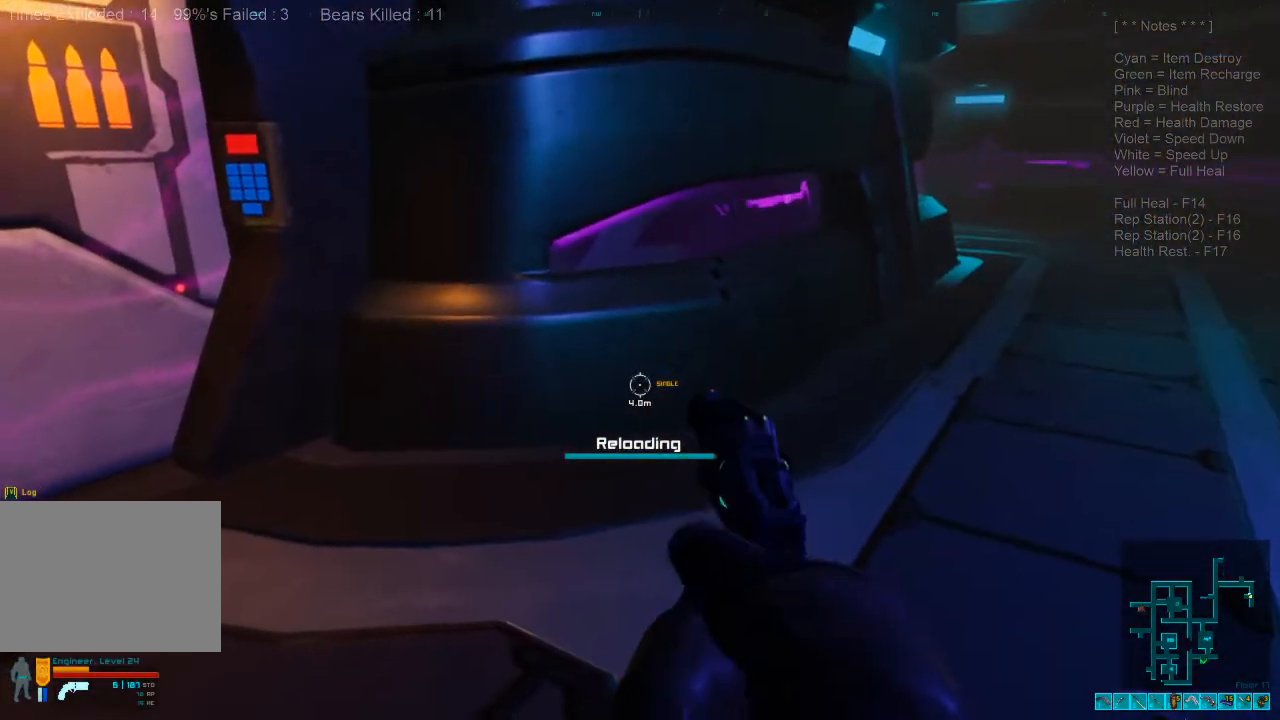
{"keys": [], "mouse": [], "events": [[267, "2", "down"], [367, "2", "up"]]}
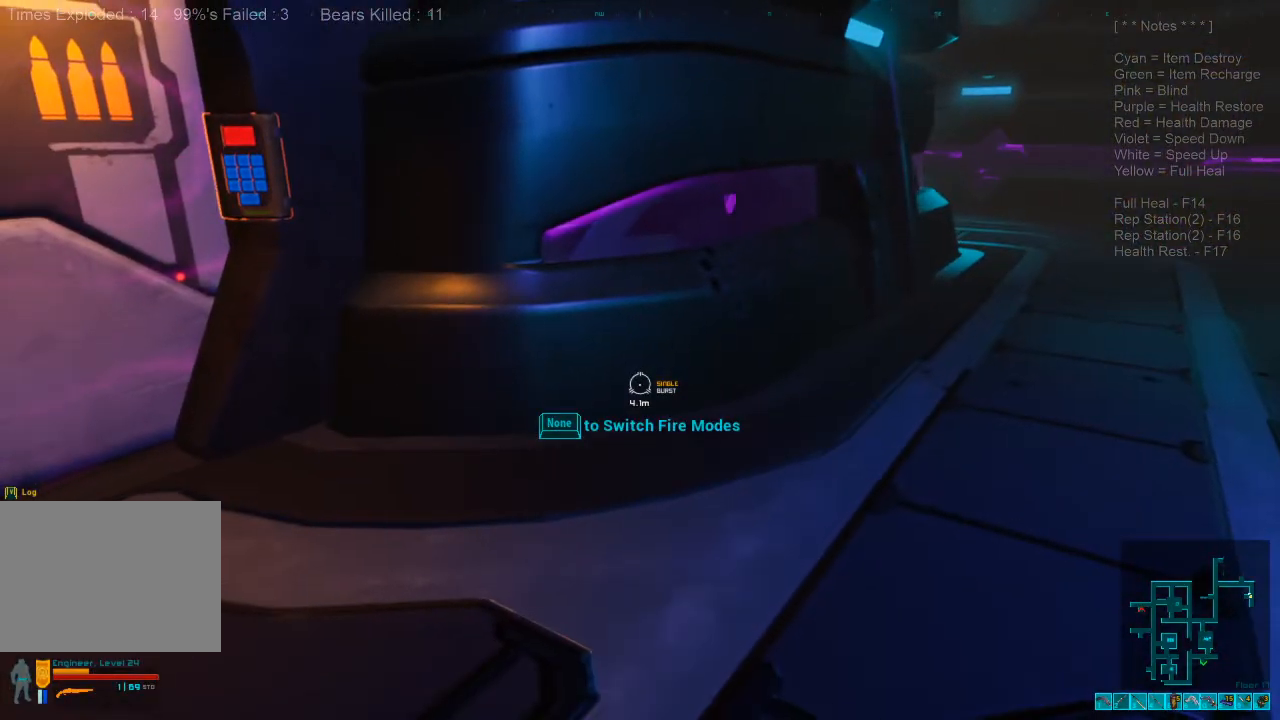
{"keys": [], "mouse": [], "events": [[167, "r", "down"], [267, "r", "up"], [367, "r", "down"], [433, "r", "up"]]}
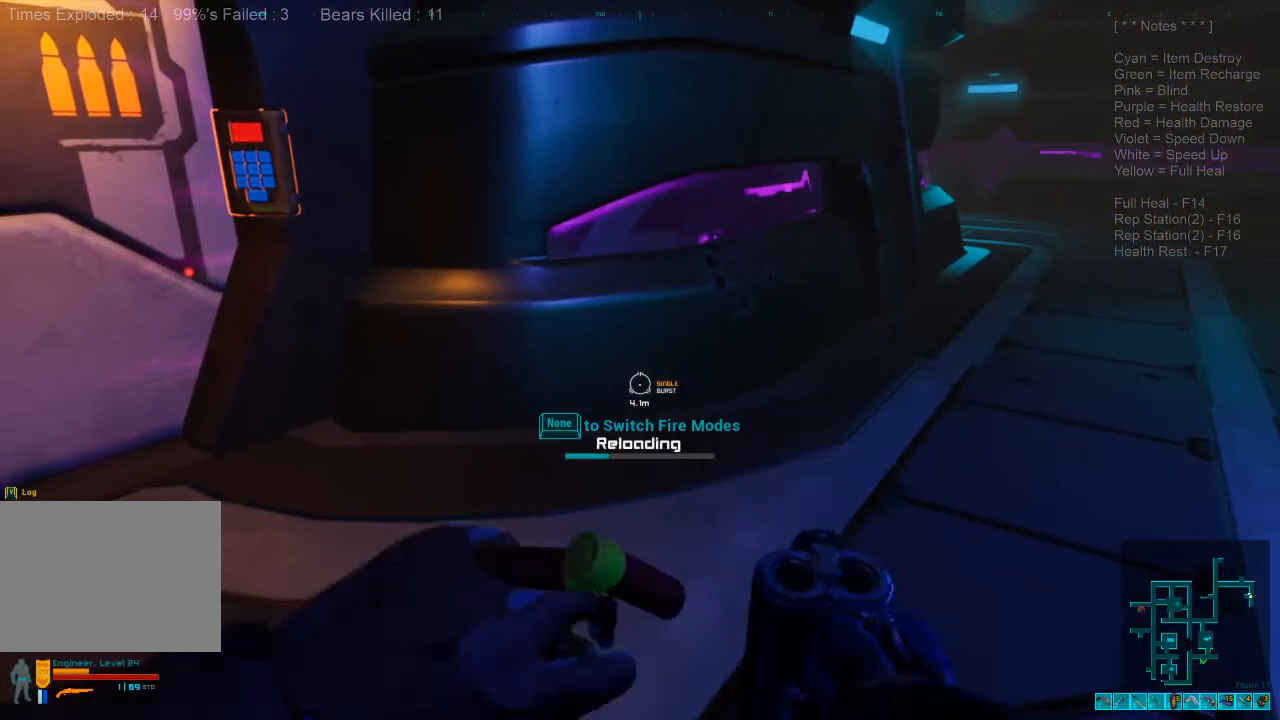
{"keys": [], "mouse": [], "events": [[67, "r", "down"], [133, "r", "up"]]}
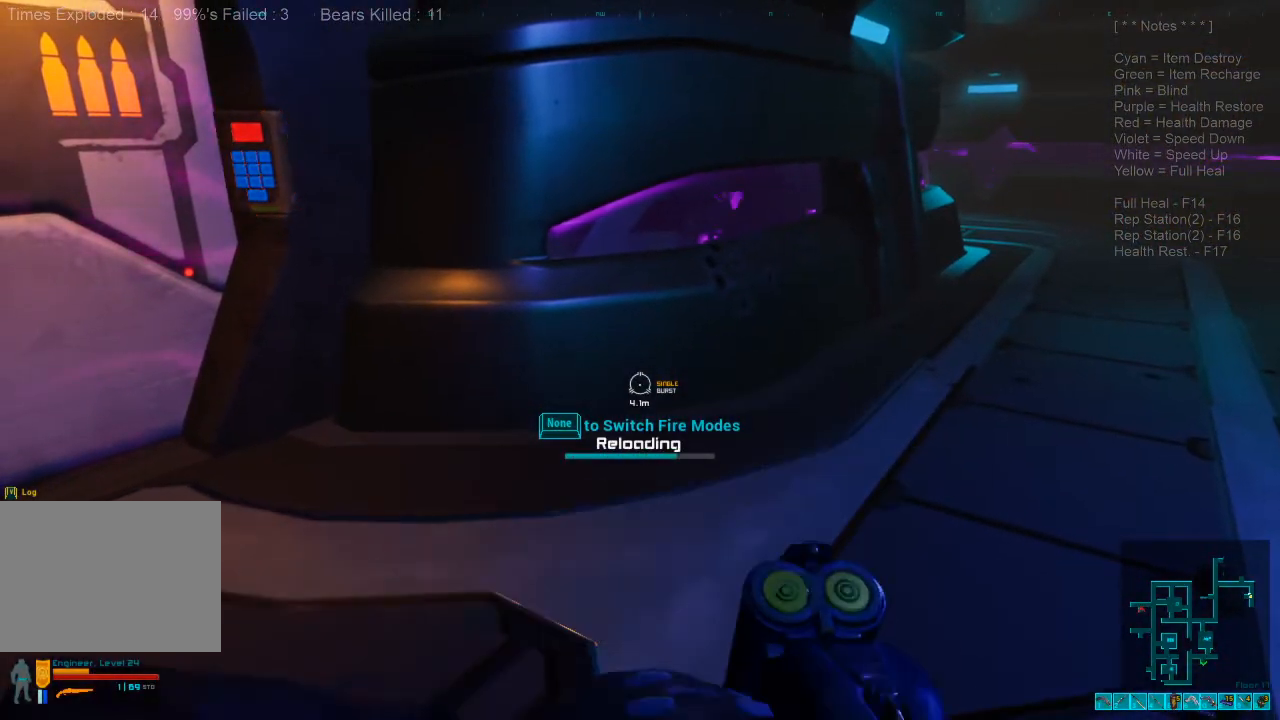
{"keys": ["w"], "mouse": [], "events": [[467, "w", "down"]]}
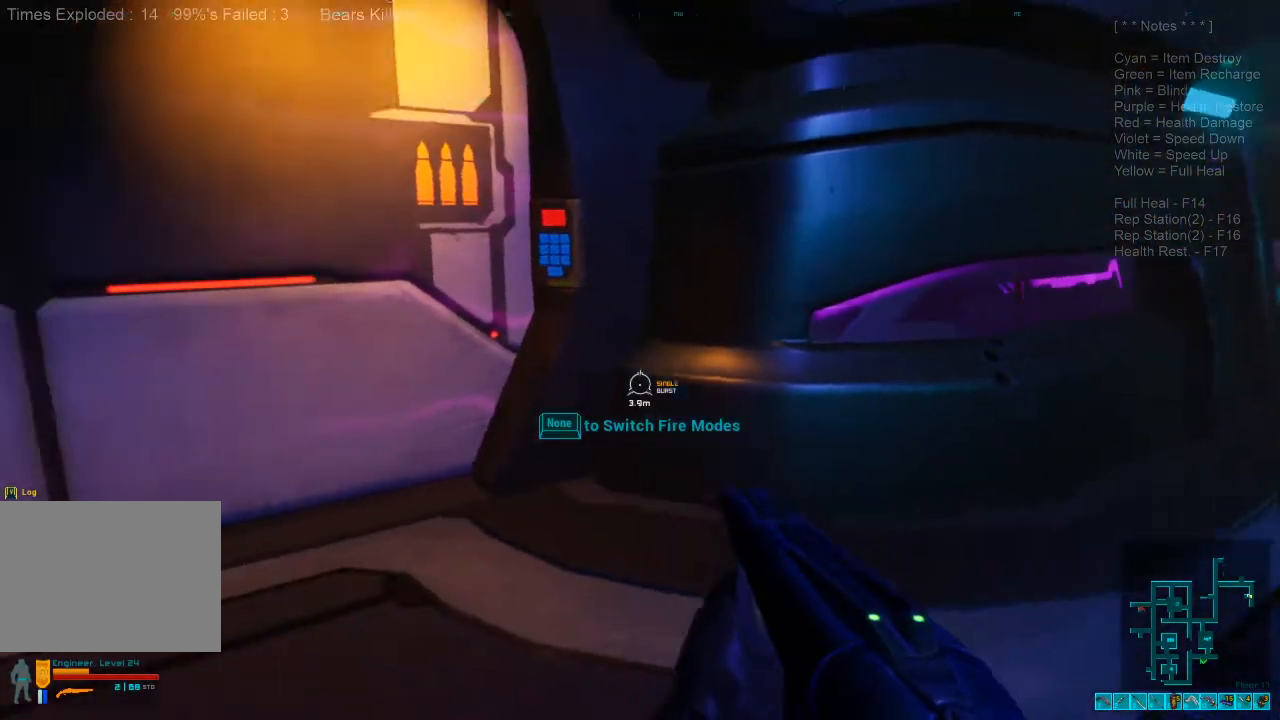
{"keys": ["w"], "mouse": [], "events": []}
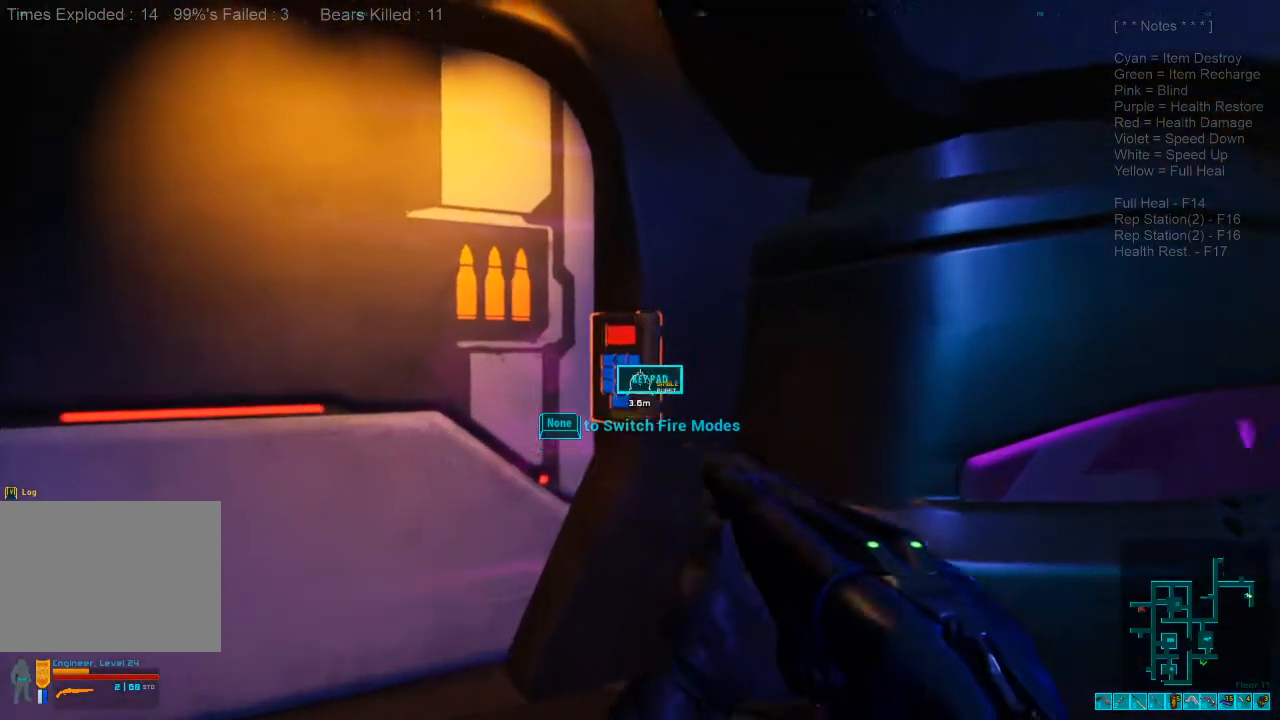
{"keys": [], "mouse": [], "events": [[100, "space", "down"], [100, "w", "up"], [167, "space", "up"], [267, "space", "down"], [333, "space", "up"]]}
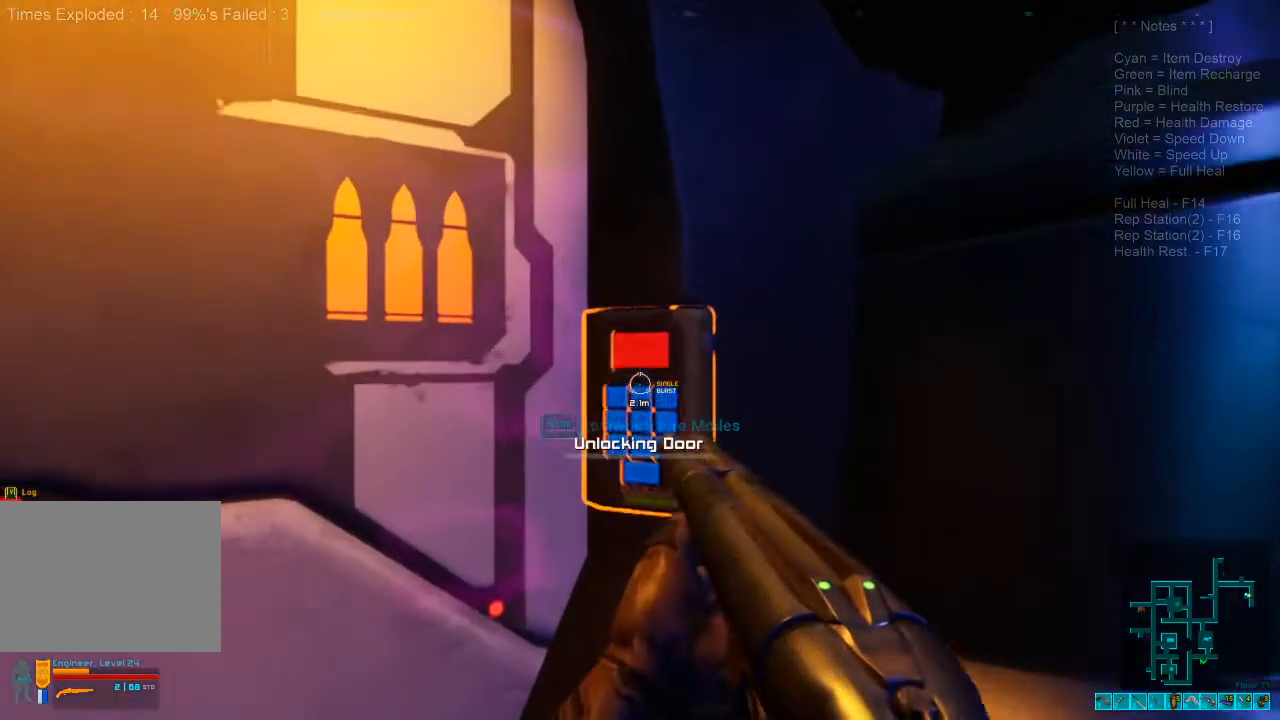
{"keys": [], "mouse": [], "events": []}
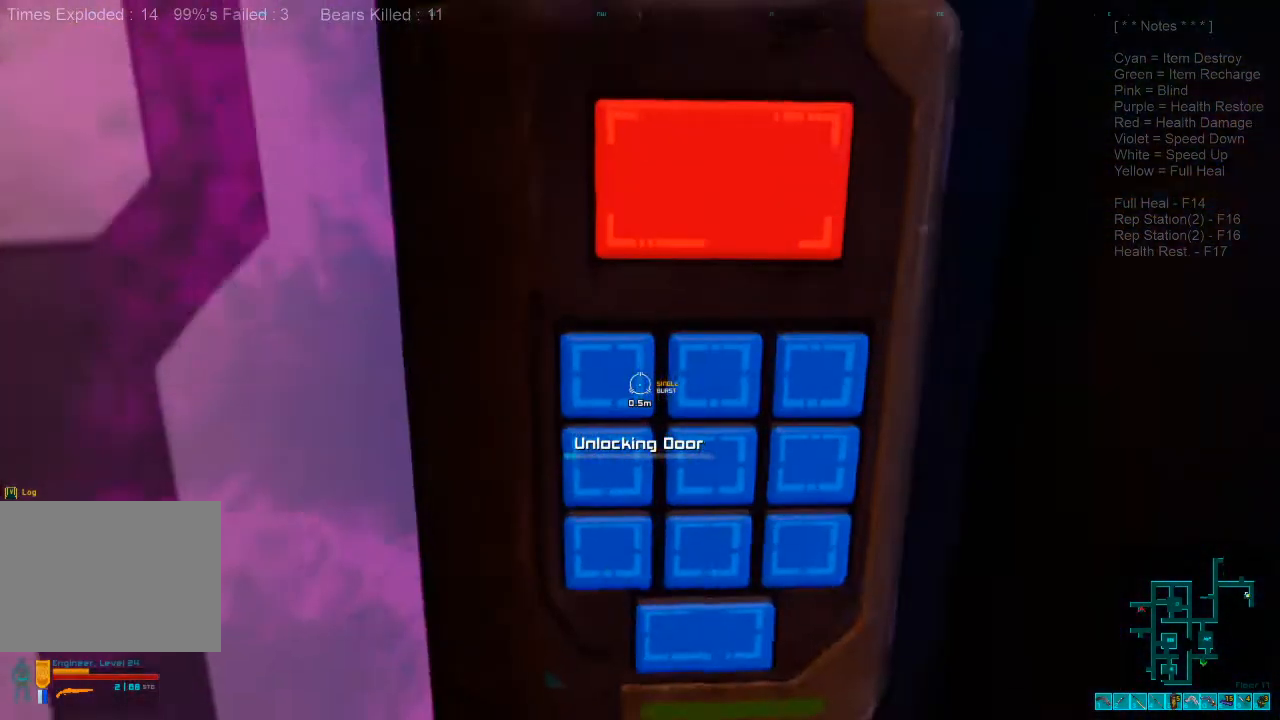
{"keys": [], "mouse": [], "events": []}
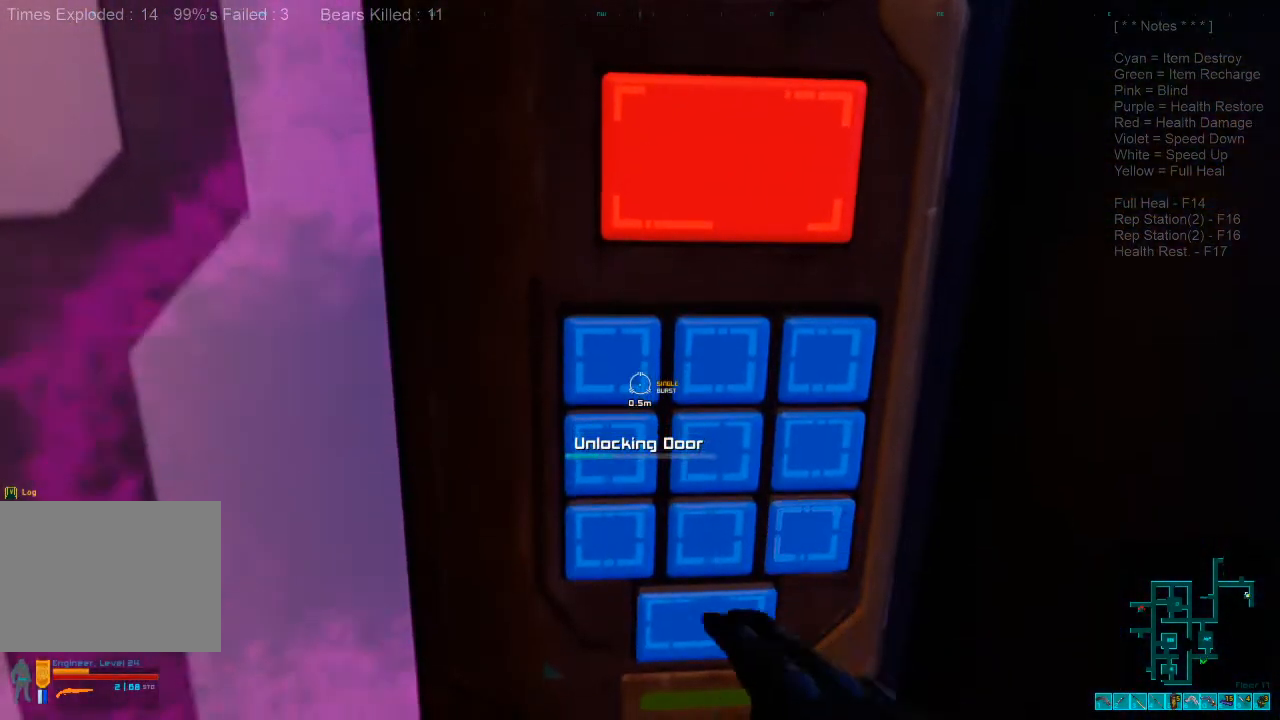
{"keys": [], "mouse": [], "events": []}
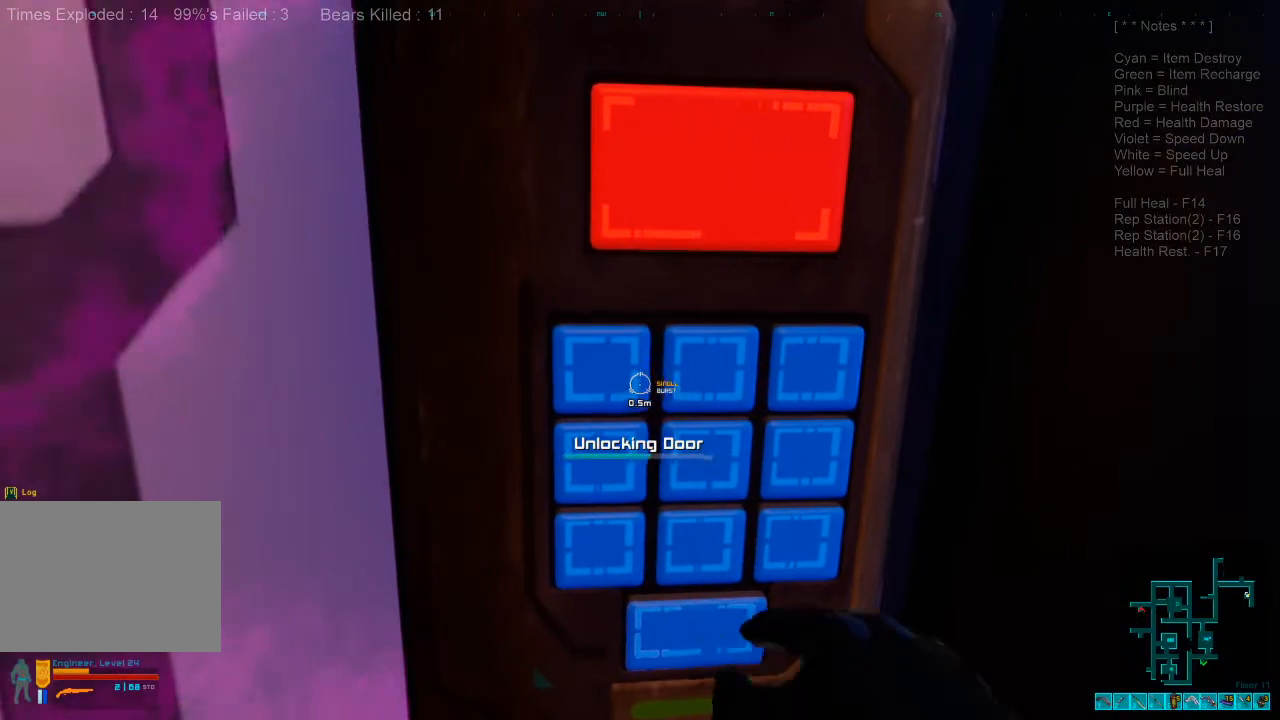
{"keys": [], "mouse": [], "events": []}
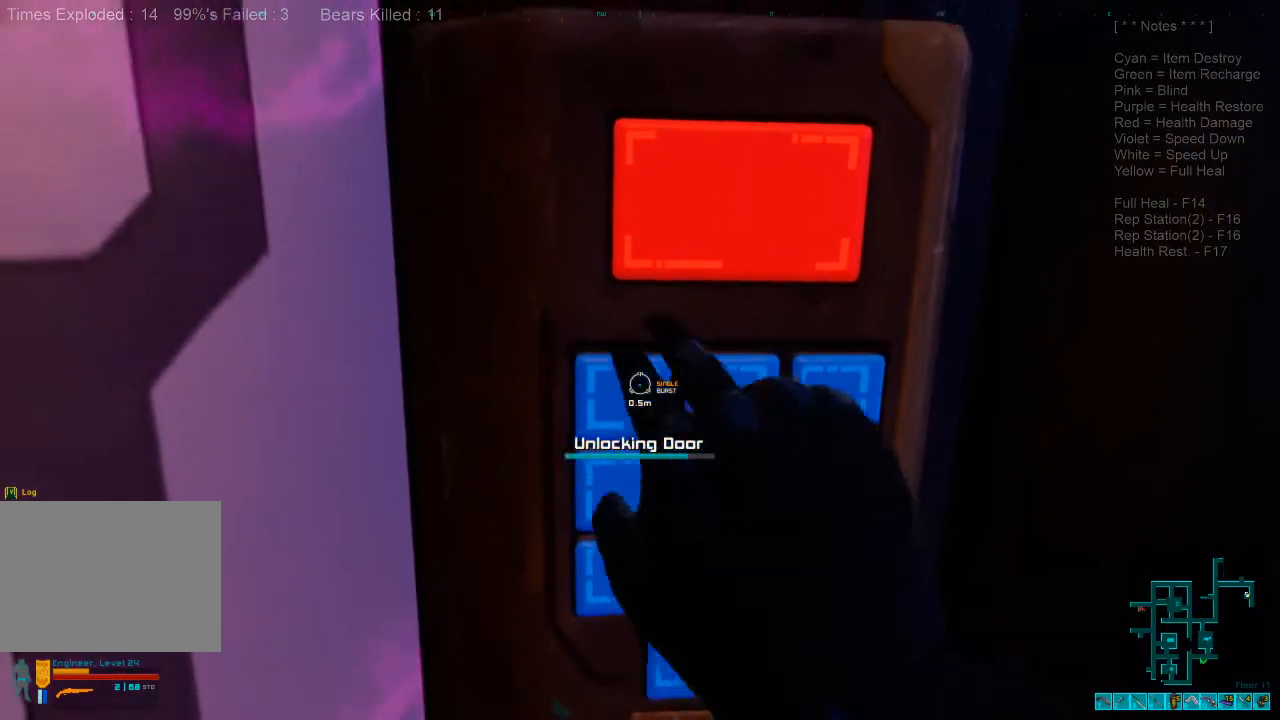
{"keys": ["d", "s"], "mouse": [], "events": [[233, "s", "down"], [300, "d", "down"]]}
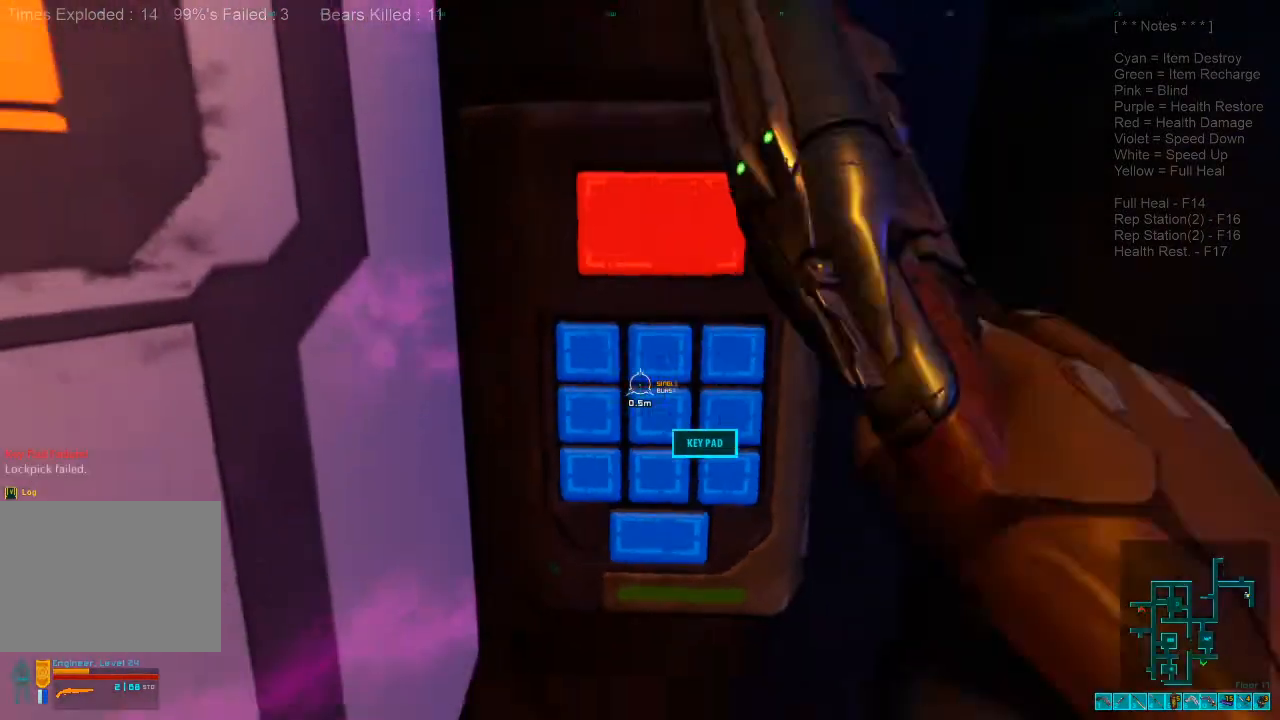
{"keys": ["space"], "mouse": [], "events": [[233, "d", "up"], [433, "space", "down"], [467, "s", "up"]]}
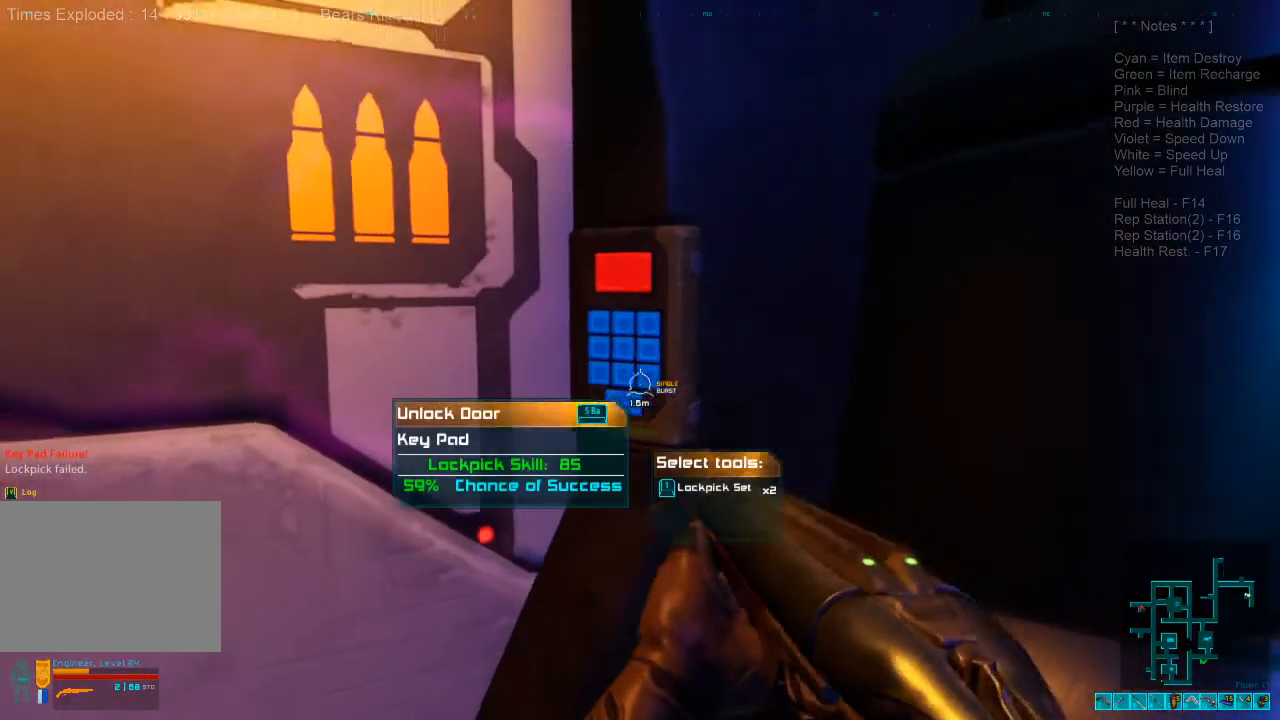
{"keys": [], "mouse": [], "events": [[33, "space", "up"], [333, "space", "down"], [433, "space", "up"]]}
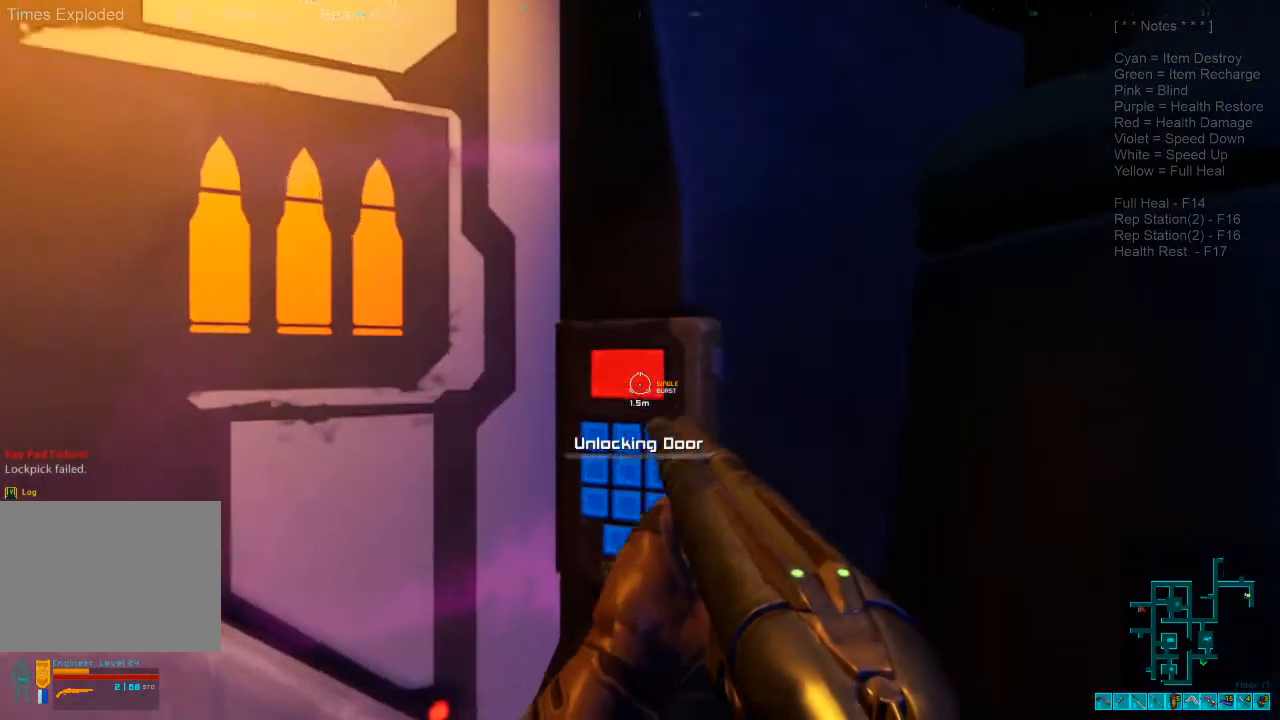
{"keys": [], "mouse": []}
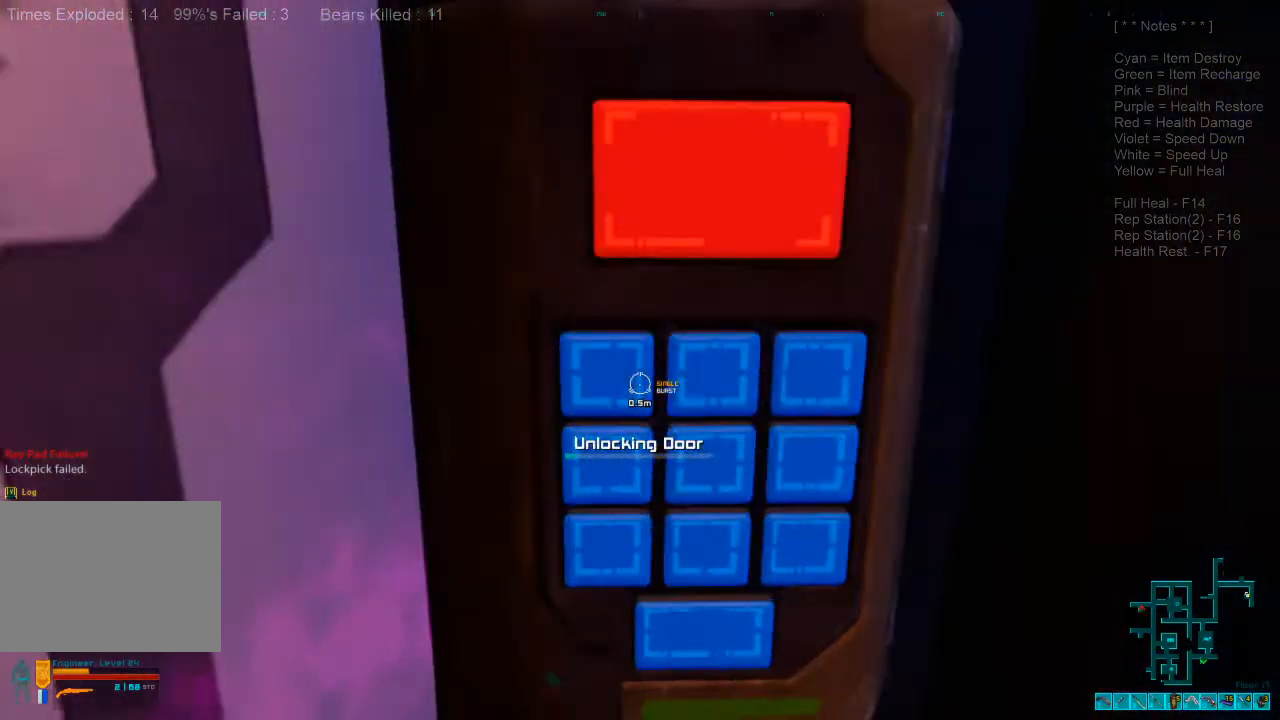
{"keys": [], "mouse": [], "events": []}
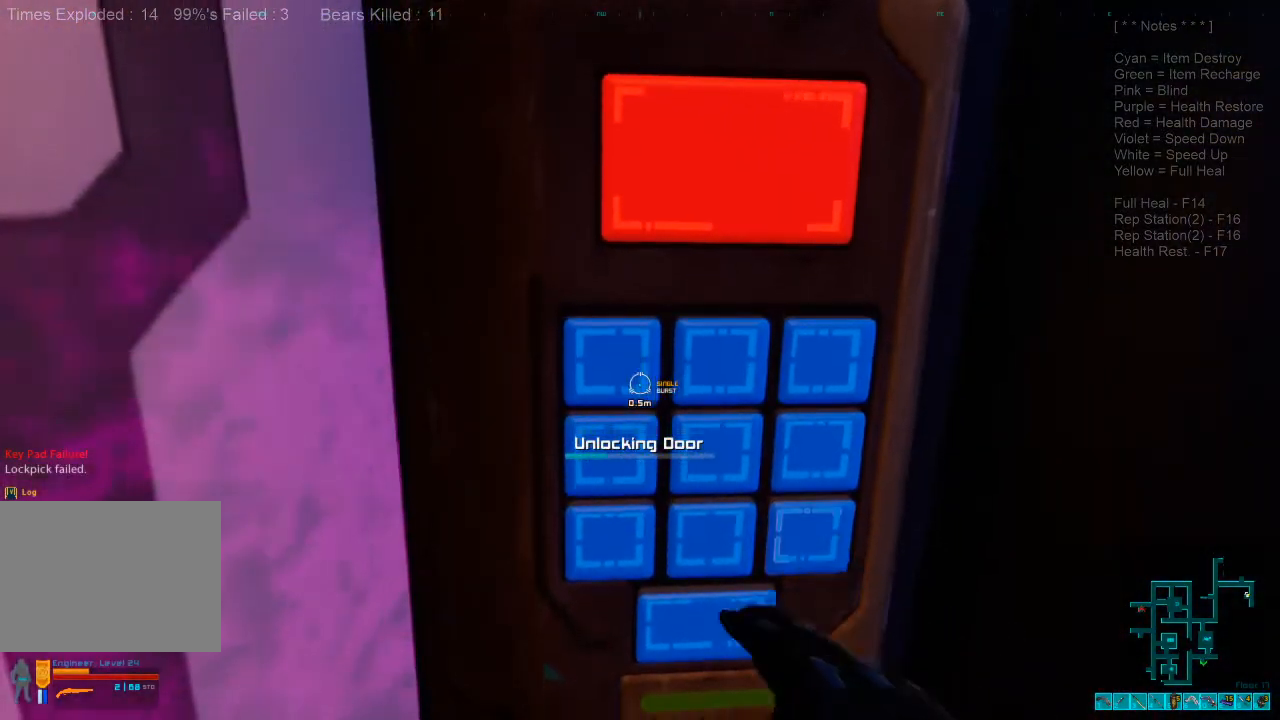
{"keys": [], "mouse": [], "events": []}
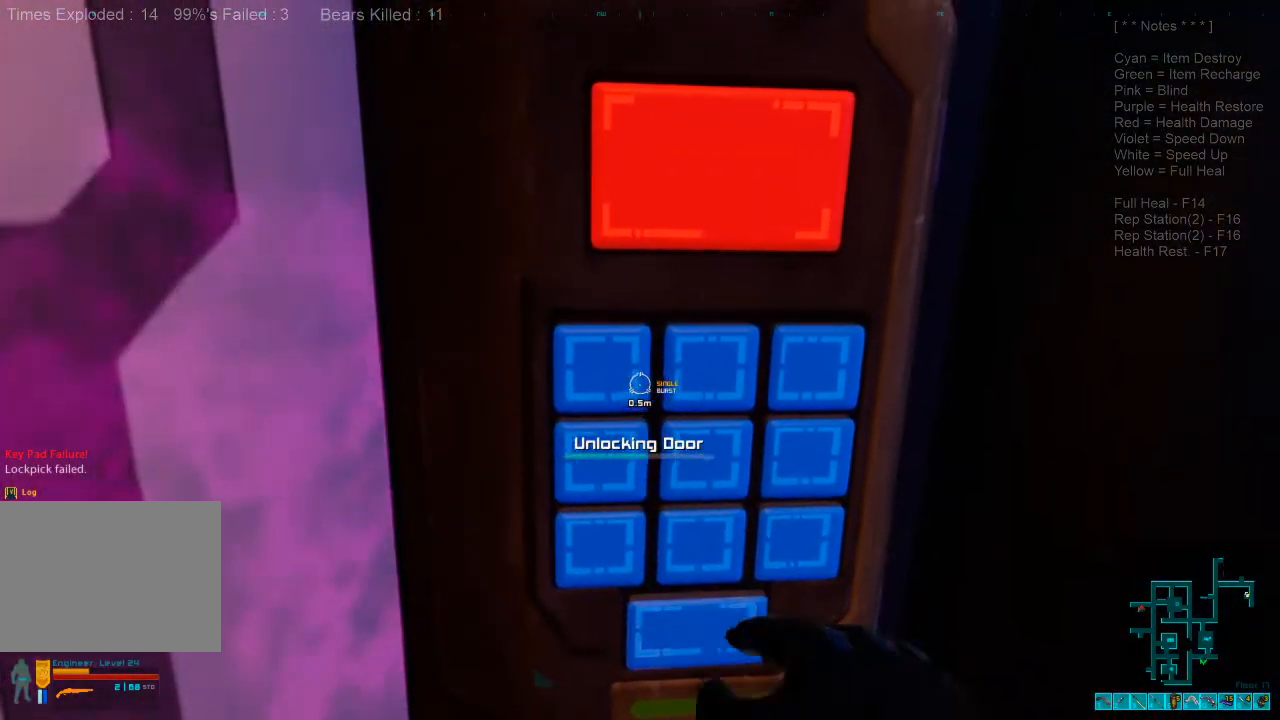
{"keys": [], "mouse": [], "events": []}